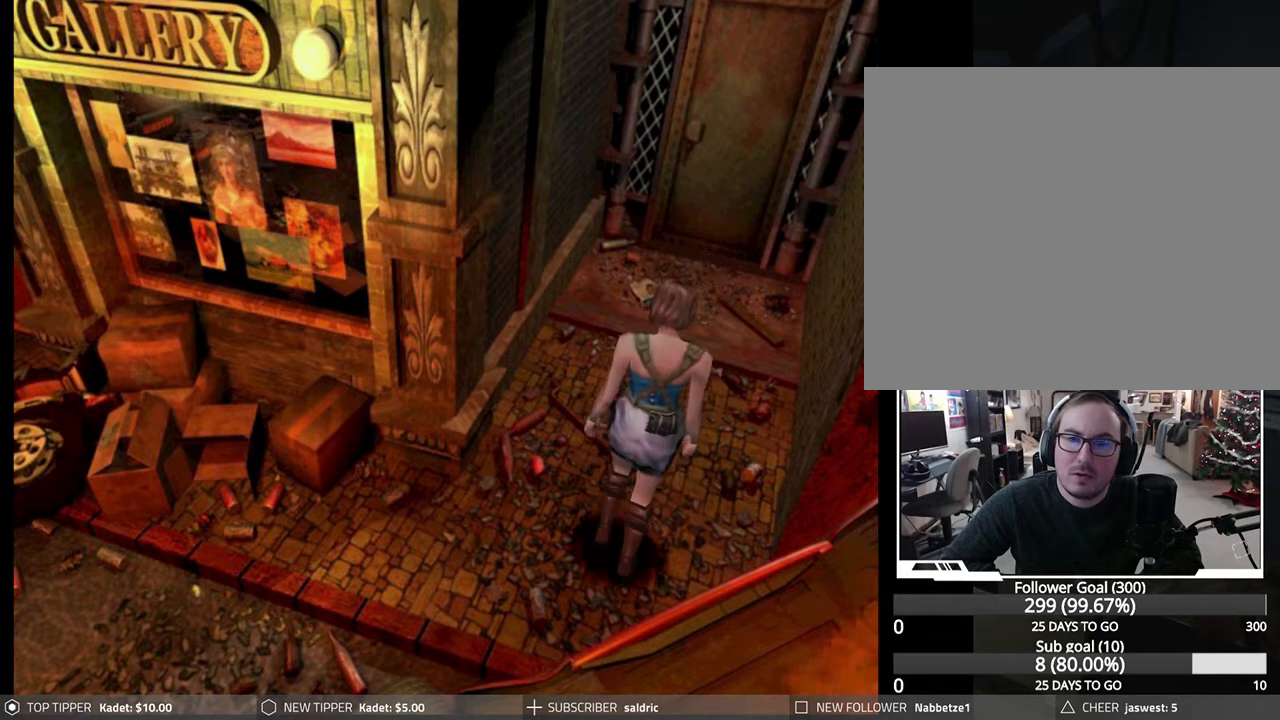
Gameplay with a controller (PlayStation layout); each line is a JSON object with the inputs held at the frame after it. "events" lists button and stick changes between this image and that frame as [ms after this image, input, new state], when the widget could be followed in between. Not read: right_stick.
{"buttons": ["R1"], "left_stick": "center", "events": [[150, "DPAD_DOWN", "up"], [217, "R1", "down"]]}
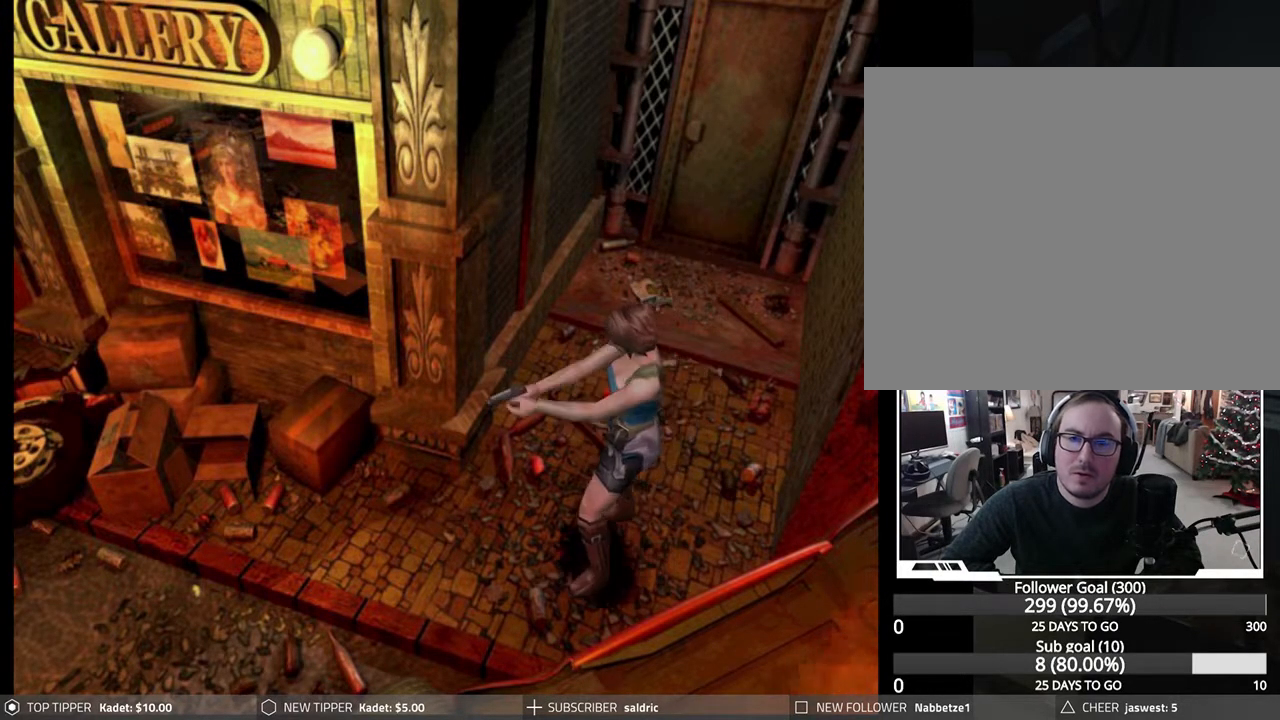
{"buttons": ["R1"], "left_stick": "center", "events": [[183, "CROSS", "down"], [333, "CROSS", "up"]]}
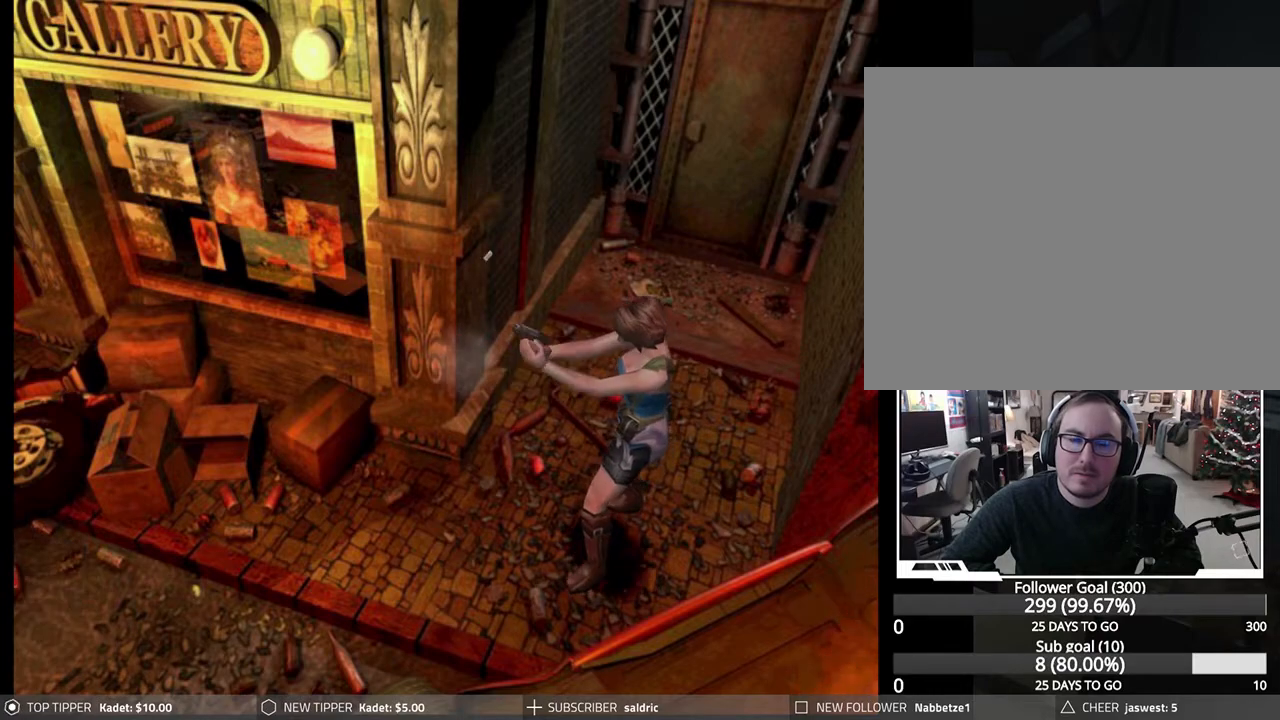
{"buttons": ["R1"], "left_stick": "center", "events": []}
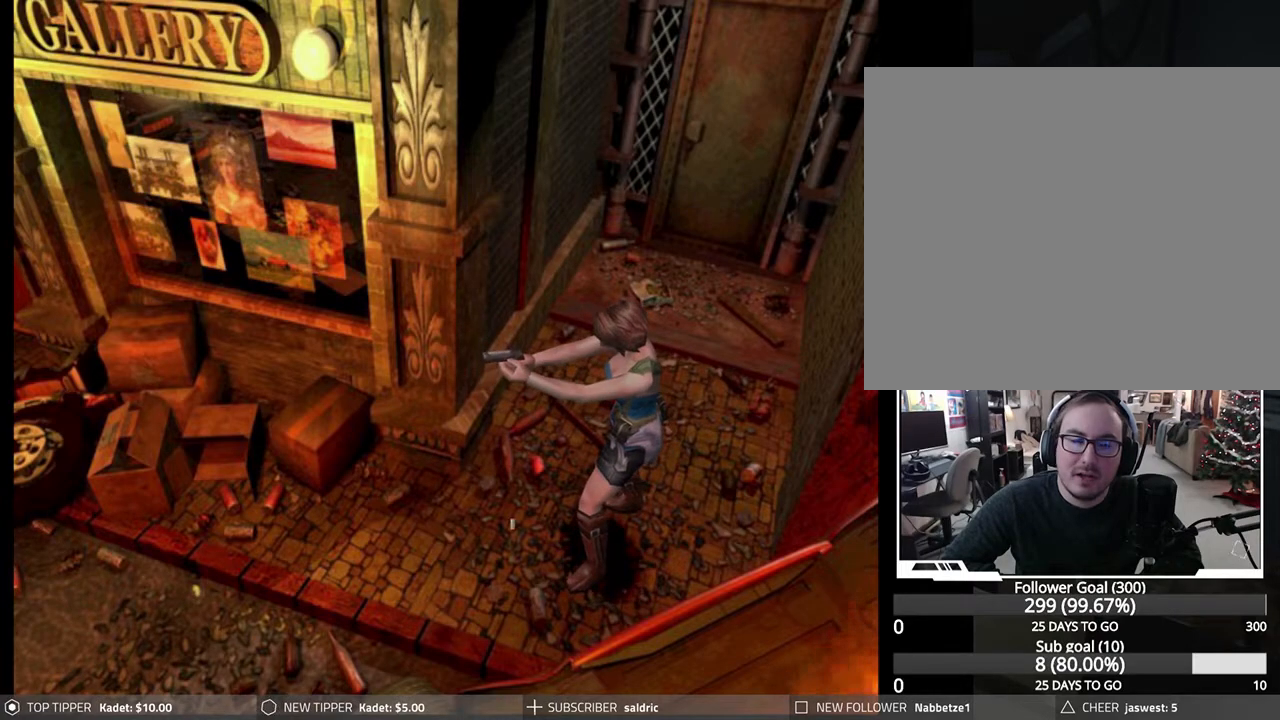
{"buttons": ["R1"], "left_stick": "center", "events": []}
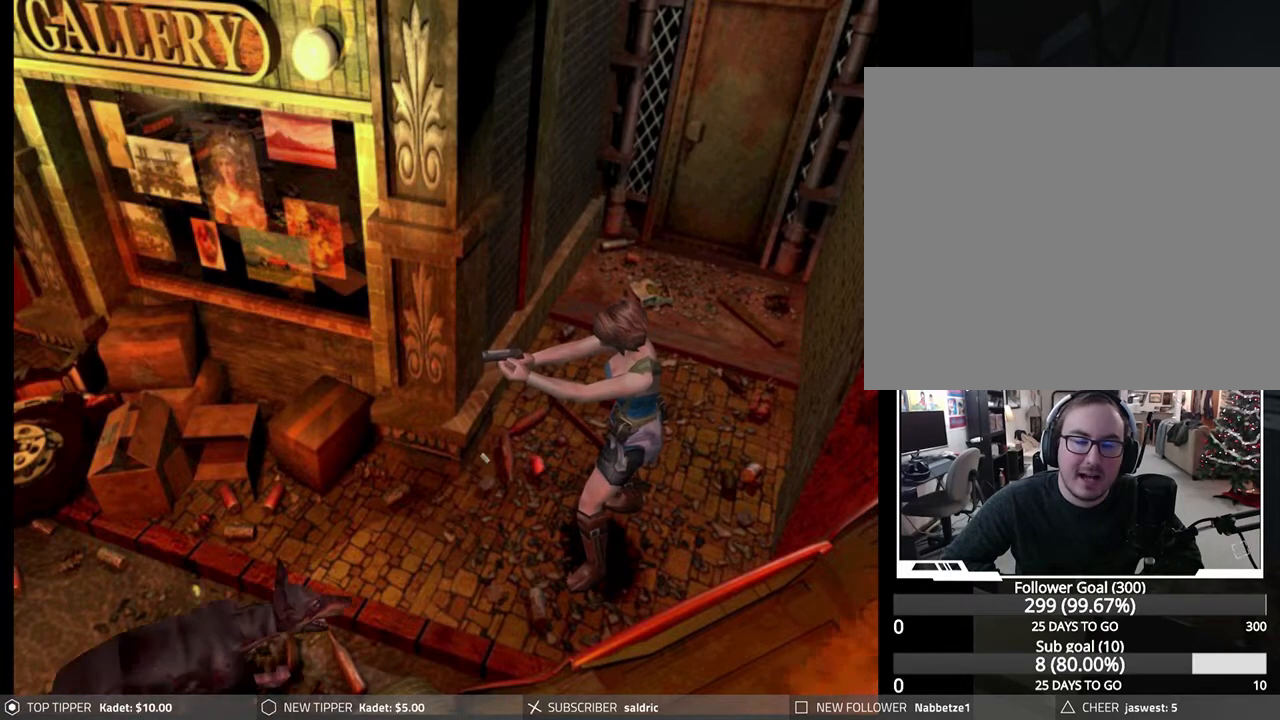
{"buttons": ["R1", "DPAD_DOWN"], "left_stick": "center", "events": [[167, "CROSS", "down"], [283, "DPAD_DOWN", "down"], [350, "CROSS", "up"]]}
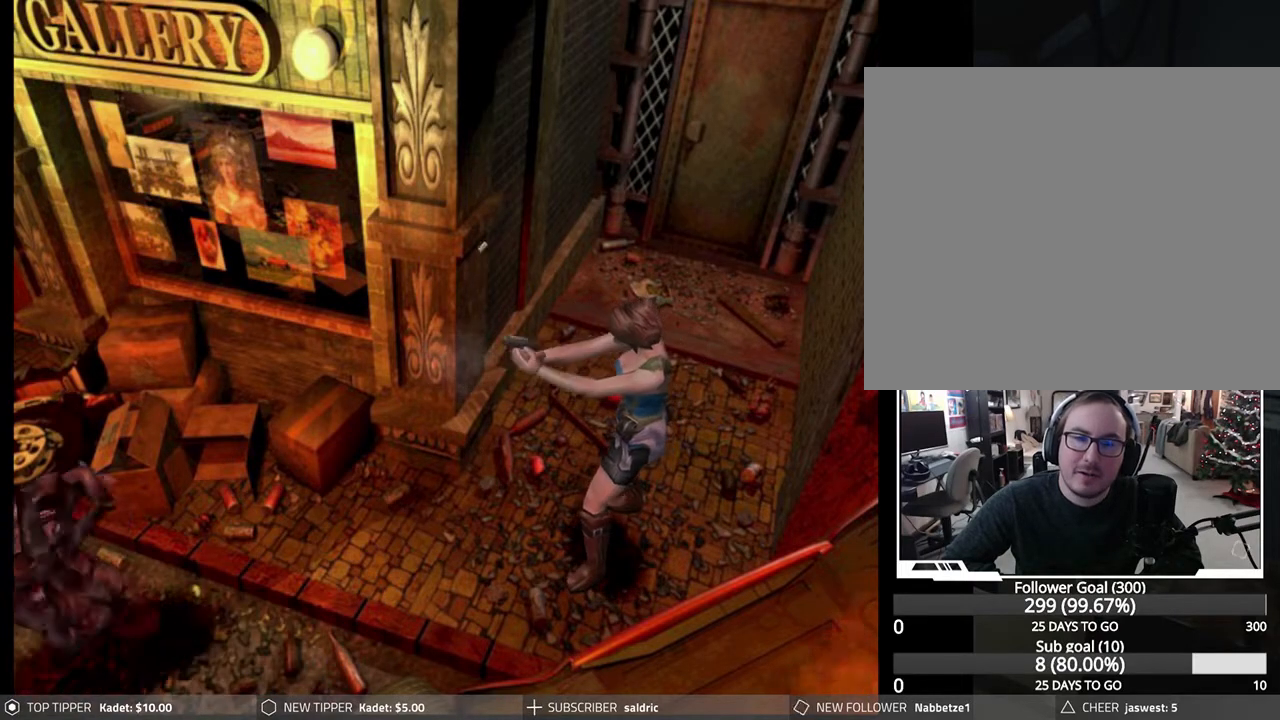
{"buttons": ["R1"], "left_stick": "center", "events": [[200, "DPAD_DOWN", "up"]]}
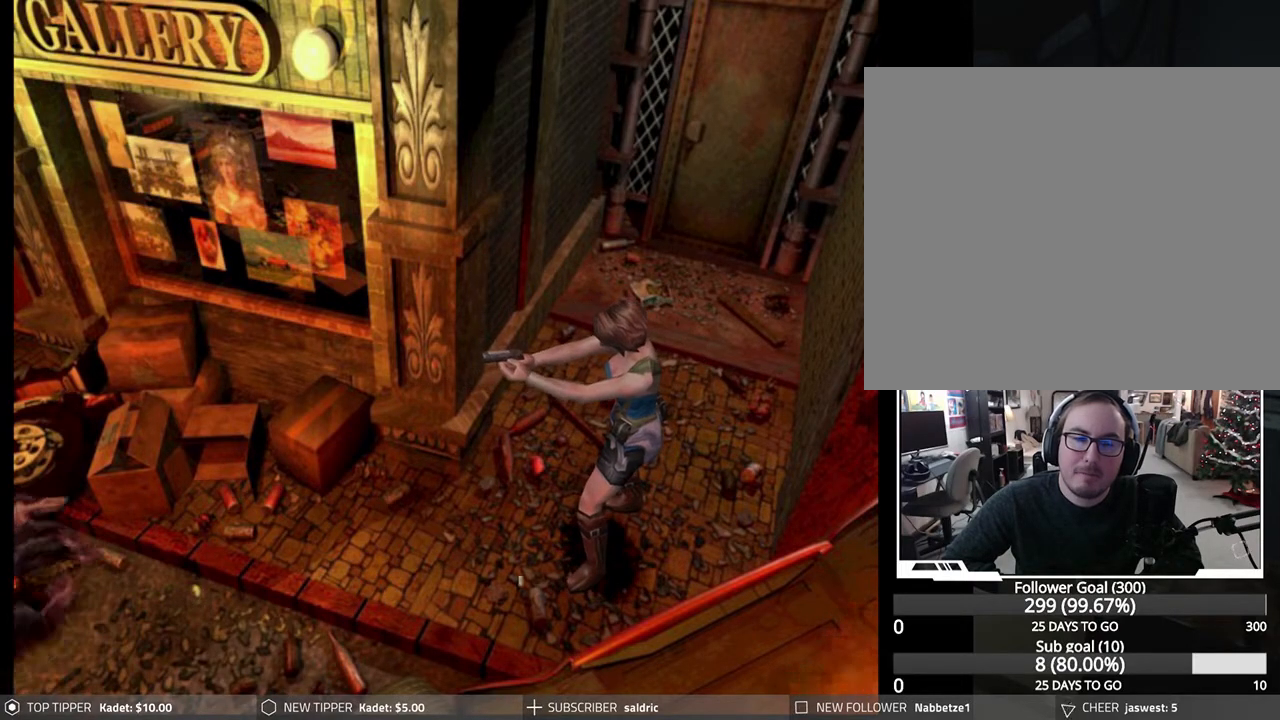
{"buttons": ["R1", "DPAD_DOWN"], "left_stick": "center", "events": [[417, "DPAD_DOWN", "down"]]}
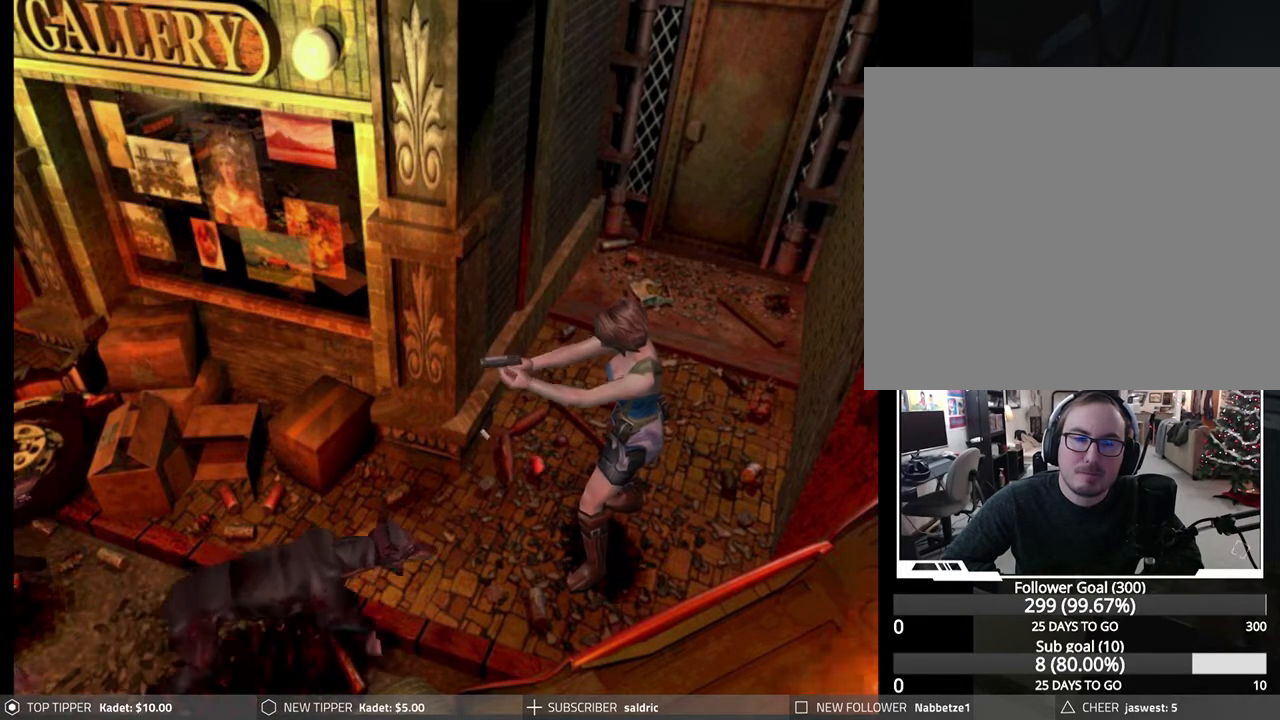
{"buttons": ["CROSS", "R1", "DPAD_DOWN"], "left_stick": "center", "events": [[17, "CROSS", "down"], [150, "CROSS", "up"], [367, "CROSS", "down"]]}
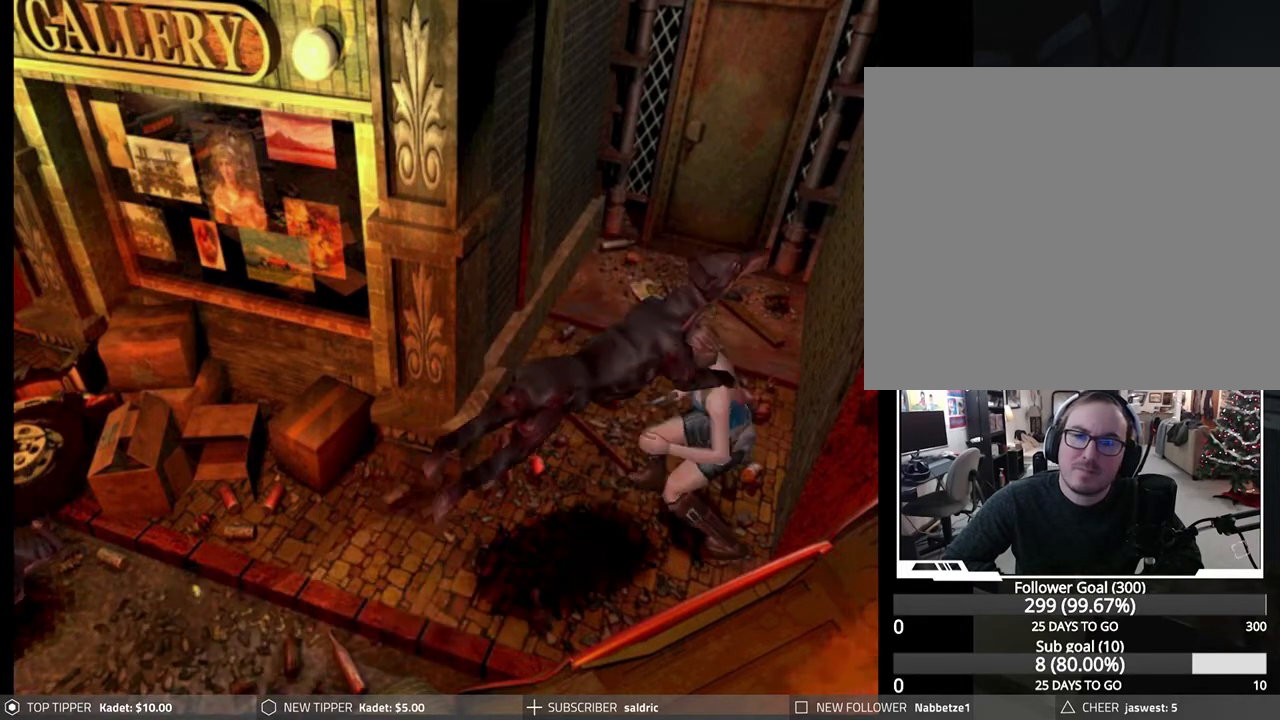
{"buttons": ["CROSS", "R1", "DPAD_DOWN"], "left_stick": "center", "events": [[33, "CROSS", "up"], [83, "CROSS", "down"], [200, "CROSS", "up"], [250, "CROSS", "down"], [350, "CROSS", "up"], [417, "CROSS", "down"]]}
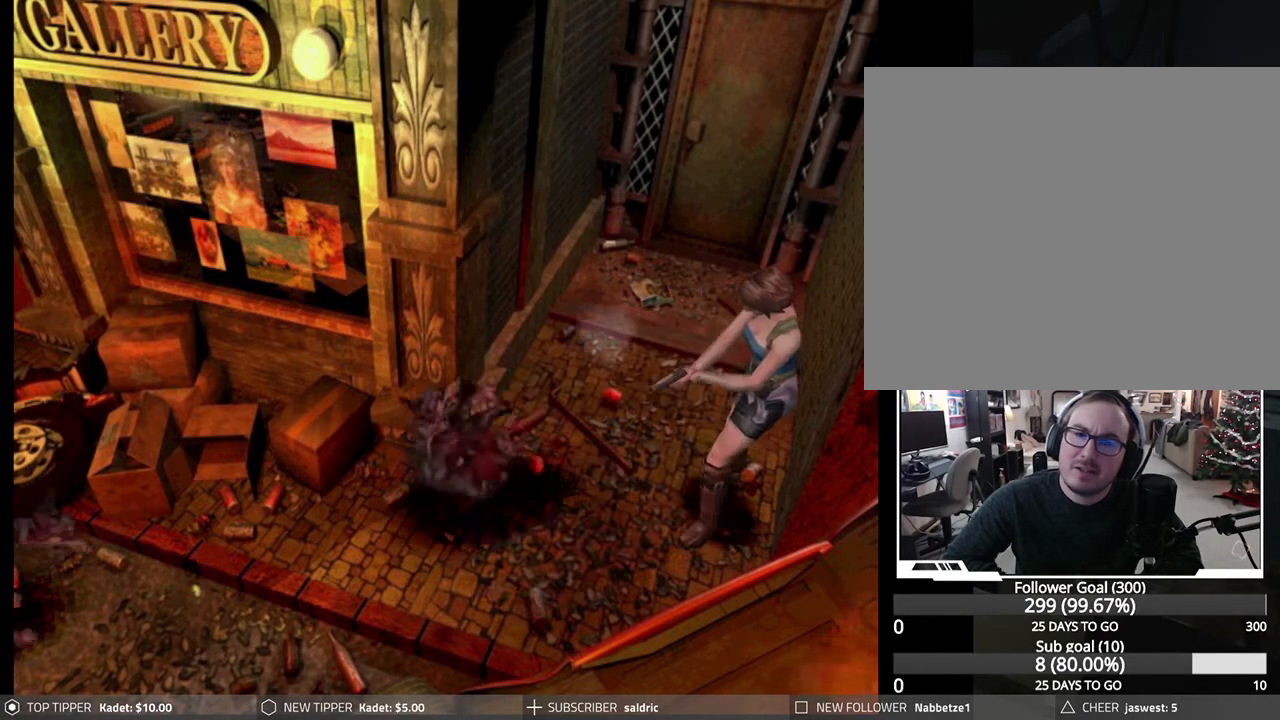
{"buttons": ["R1", "DPAD_DOWN"], "left_stick": "center", "events": [[33, "CROSS", "up"]]}
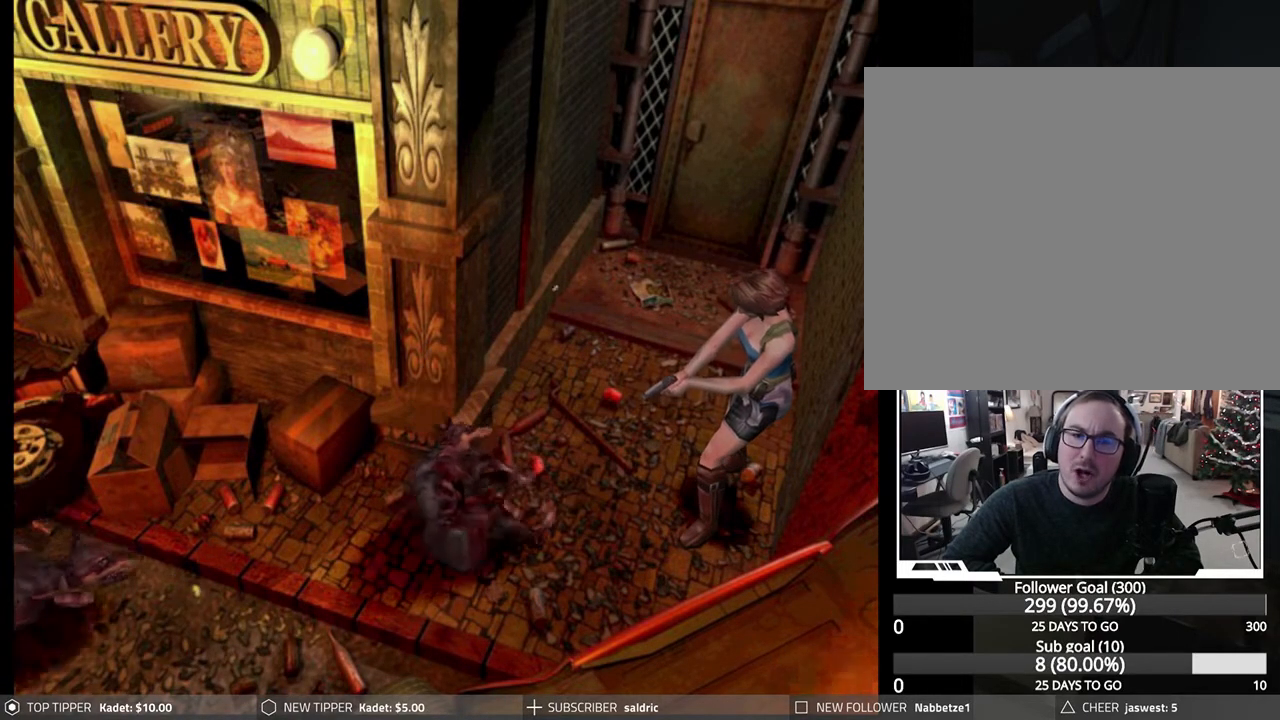
{"buttons": ["R1", "DPAD_DOWN"], "left_stick": "center", "events": [[200, "CROSS", "down"], [333, "CROSS", "up"], [383, "CROSS", "down"], [500, "CROSS", "up"]]}
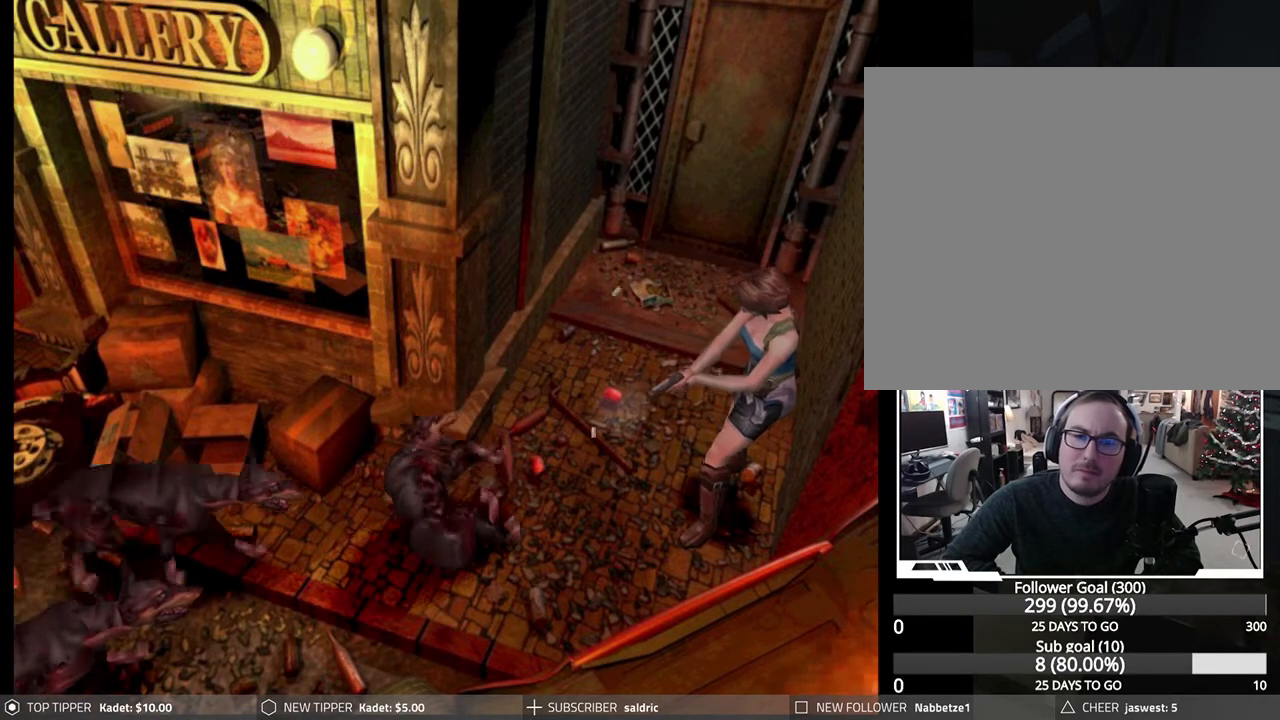
{"buttons": ["R1", "DPAD_DOWN"], "left_stick": "center", "events": [[67, "CROSS", "down"], [183, "CROSS", "up"], [233, "CROSS", "down"], [333, "CROSS", "up"], [383, "CROSS", "down"], [483, "CROSS", "up"]]}
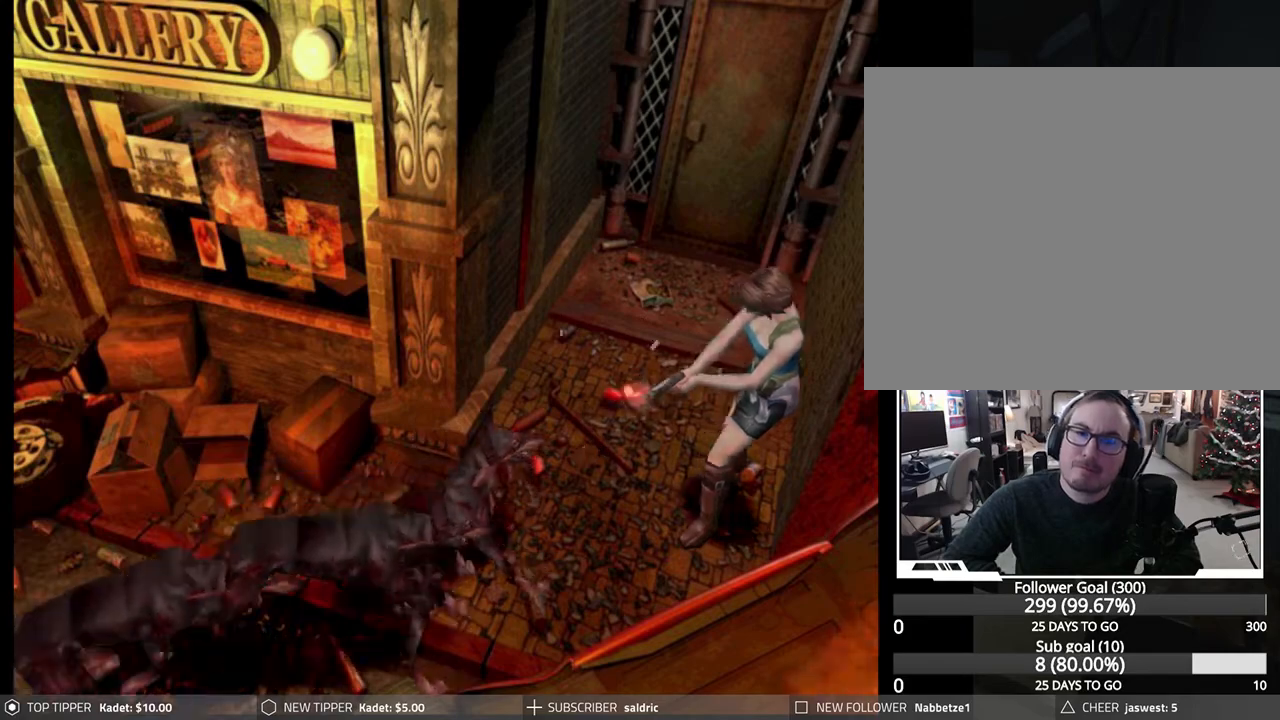
{"buttons": ["R1", "DPAD_DOWN"], "left_stick": "center", "events": [[33, "CROSS", "down"], [133, "CROSS", "up"], [183, "CROSS", "down"], [300, "CROSS", "up"], [350, "CROSS", "down"], [467, "CROSS", "up"]]}
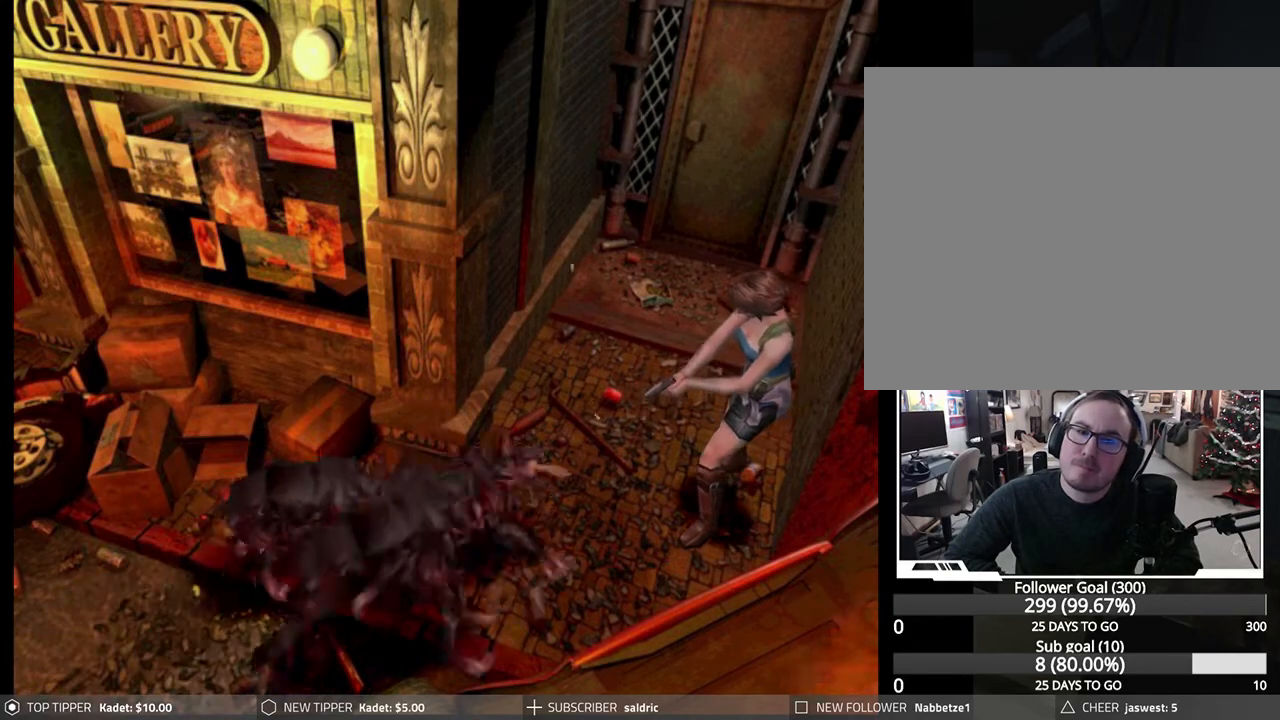
{"buttons": ["CROSS", "R1", "DPAD_DOWN"], "left_stick": "center", "events": [[17, "CROSS", "down"], [117, "CROSS", "up"], [167, "CROSS", "down"], [283, "CROSS", "up"], [317, "CROSS", "down"], [433, "CROSS", "up"], [483, "CROSS", "down"]]}
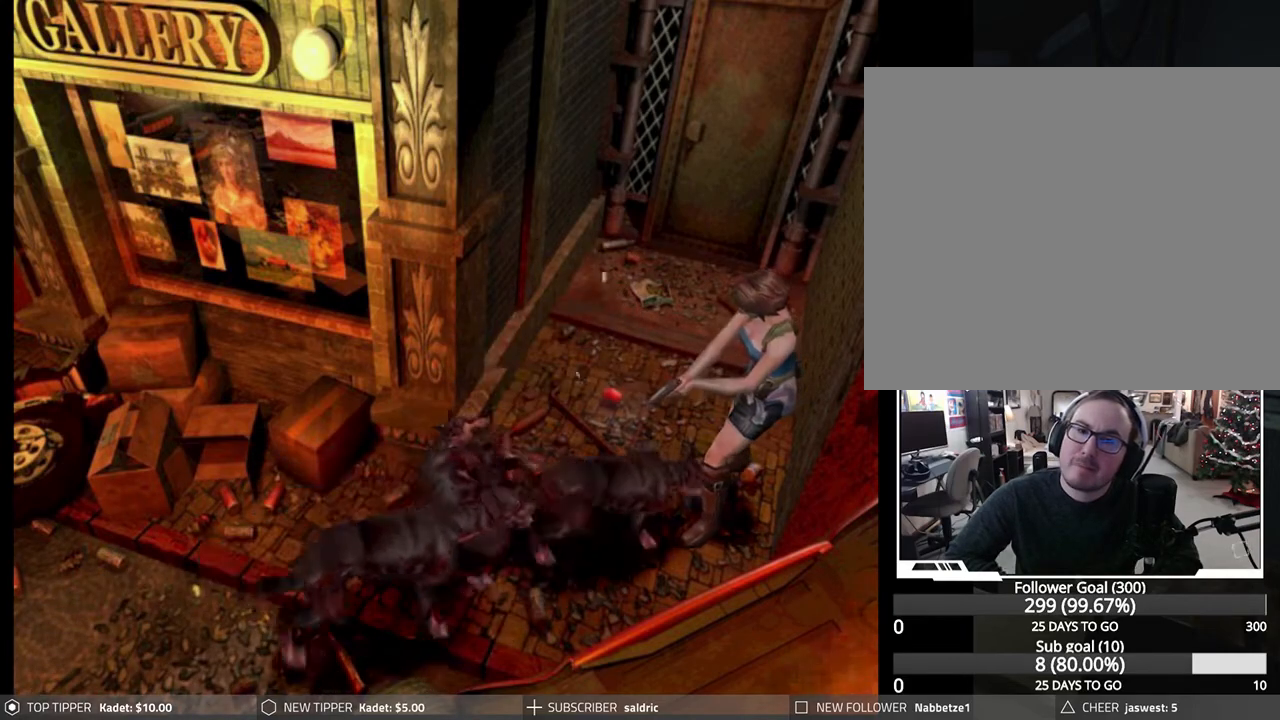
{"buttons": ["CROSS", "R1", "DPAD_DOWN"], "left_stick": "center", "events": [[100, "CROSS", "up"], [150, "CROSS", "down"], [283, "CROSS", "up"], [333, "CROSS", "down"], [433, "CROSS", "up"], [500, "CROSS", "down"]]}
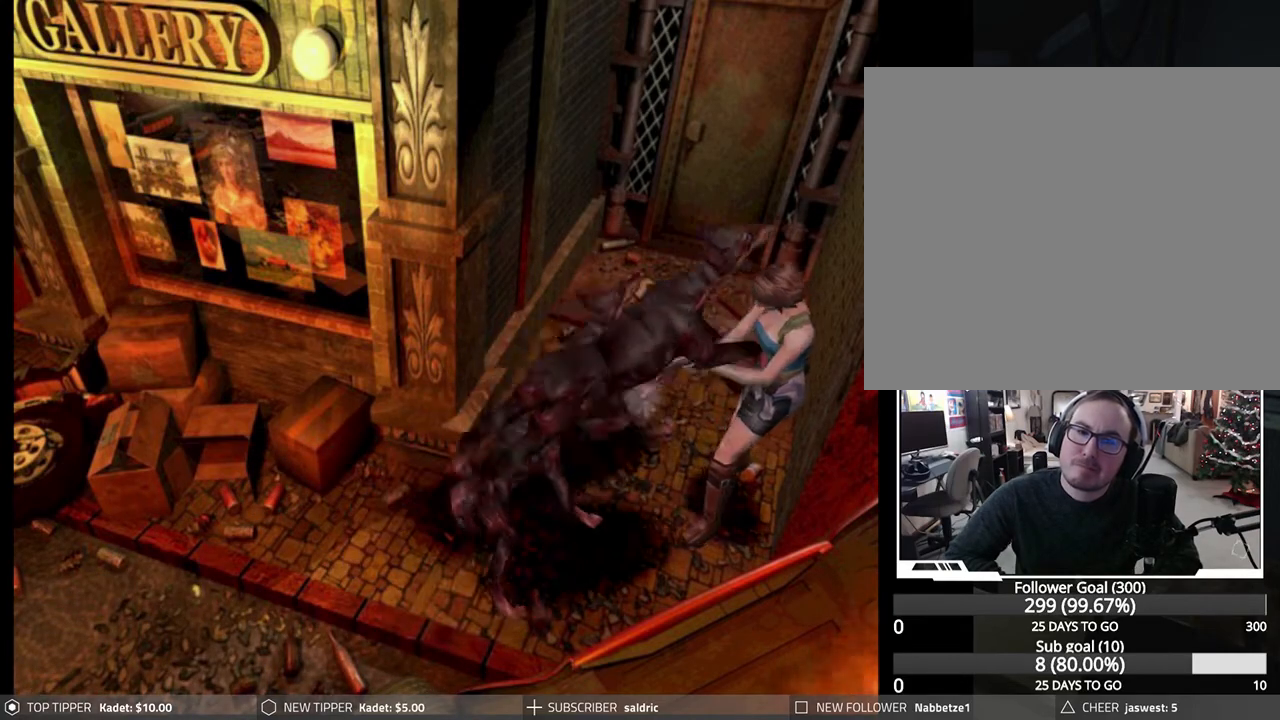
{"buttons": ["CROSS", "R1", "DPAD_DOWN"], "left_stick": "center", "events": [[117, "CROSS", "up"], [150, "CROSS", "down"], [283, "CROSS", "up"], [333, "CROSS", "down"], [450, "CROSS", "up"], [500, "CROSS", "down"]]}
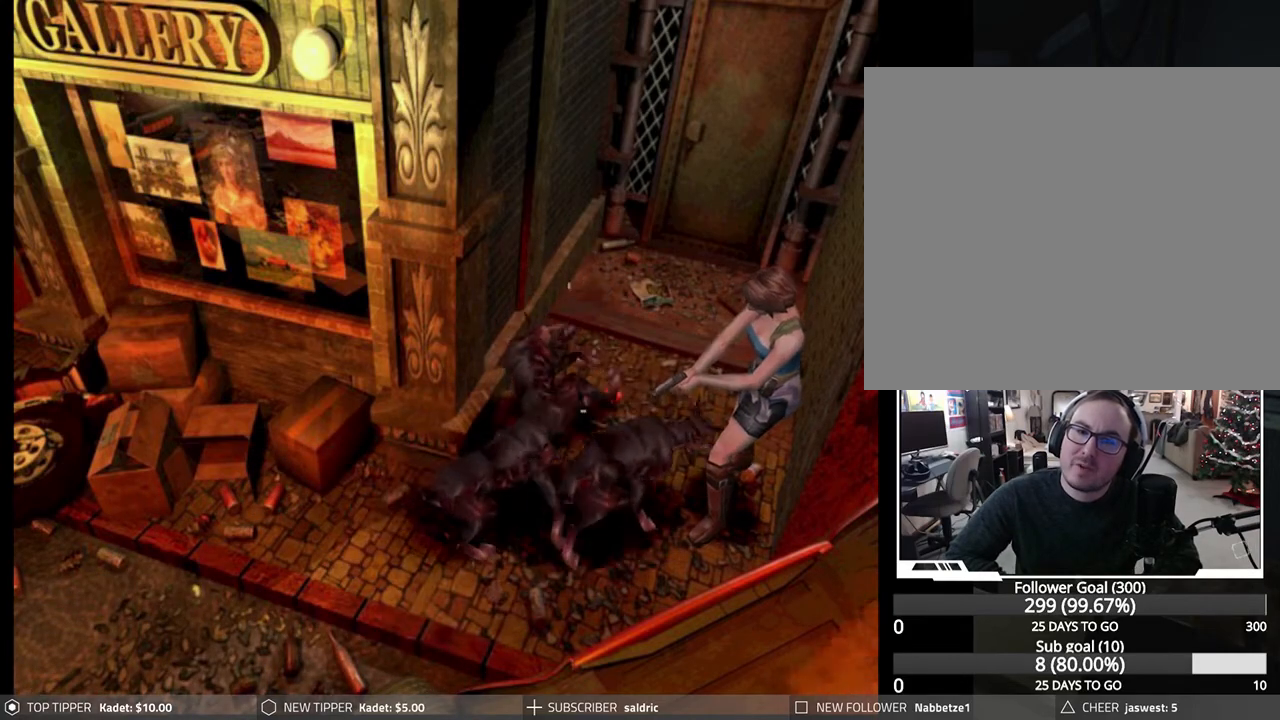
{"buttons": ["R1", "DPAD_DOWN"], "left_stick": "center", "events": [[150, "CROSS", "up"], [183, "CROSS", "down"], [300, "CROSS", "up"], [350, "CROSS", "down"], [467, "CROSS", "up"]]}
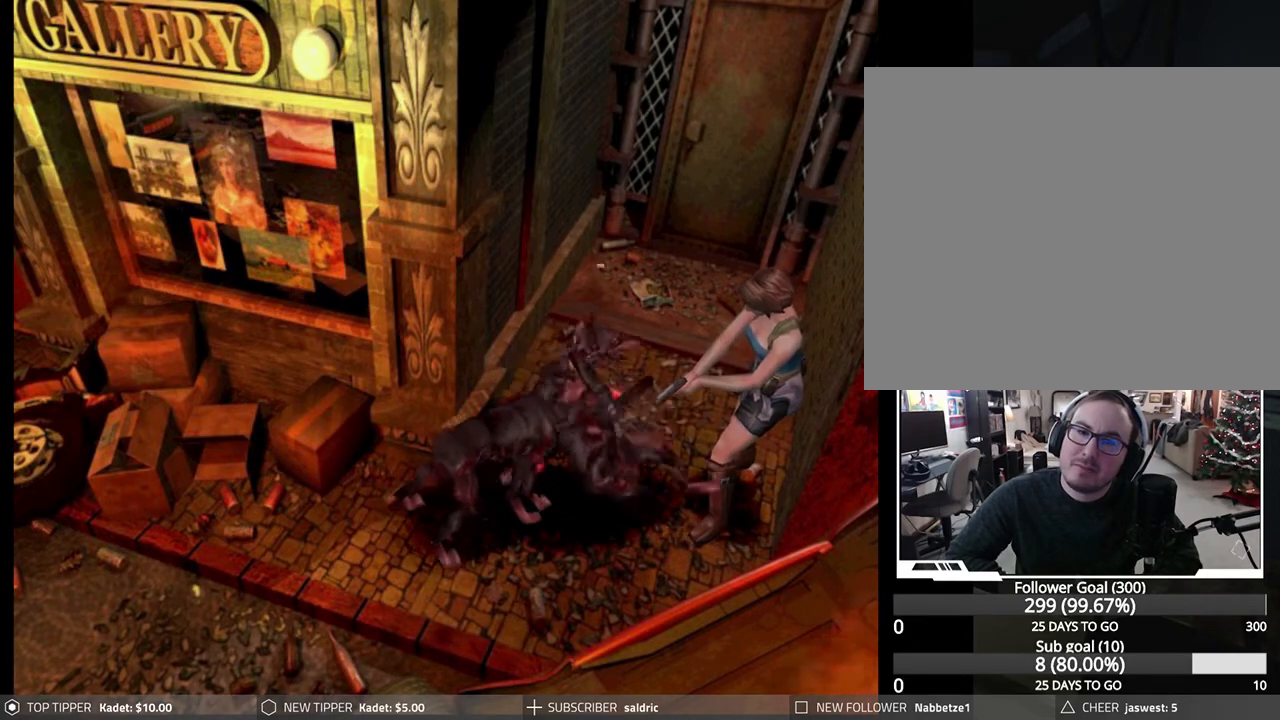
{"buttons": ["R1", "DPAD_DOWN"], "left_stick": "center", "events": [[33, "CROSS", "down"], [150, "CROSS", "up"], [217, "CROSS", "down"], [333, "CROSS", "up"], [383, "CROSS", "down"], [500, "CROSS", "up"]]}
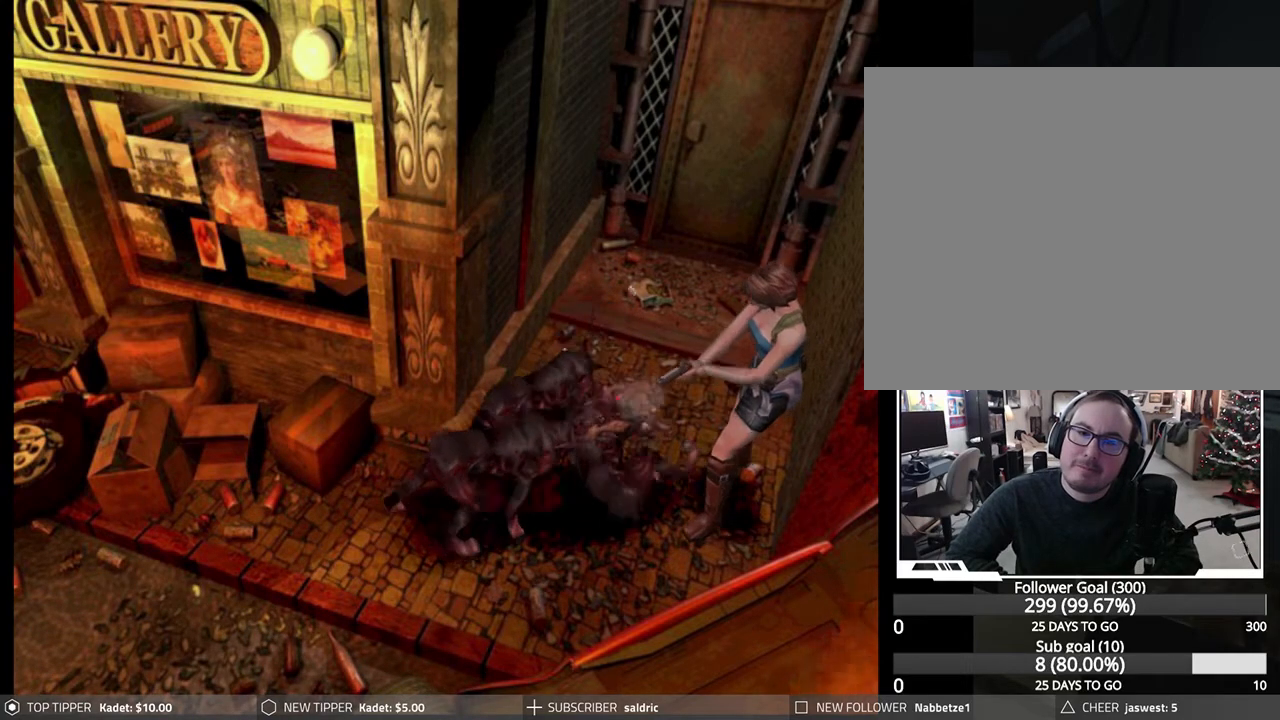
{"buttons": ["CROSS", "R1", "DPAD_DOWN"], "left_stick": "center", "events": [[17, "DPAD_RIGHT", "down"], [67, "CROSS", "down"], [183, "CROSS", "up"], [233, "CROSS", "down"], [383, "CROSS", "up"], [383, "DPAD_RIGHT", "up"], [433, "CROSS", "down"]]}
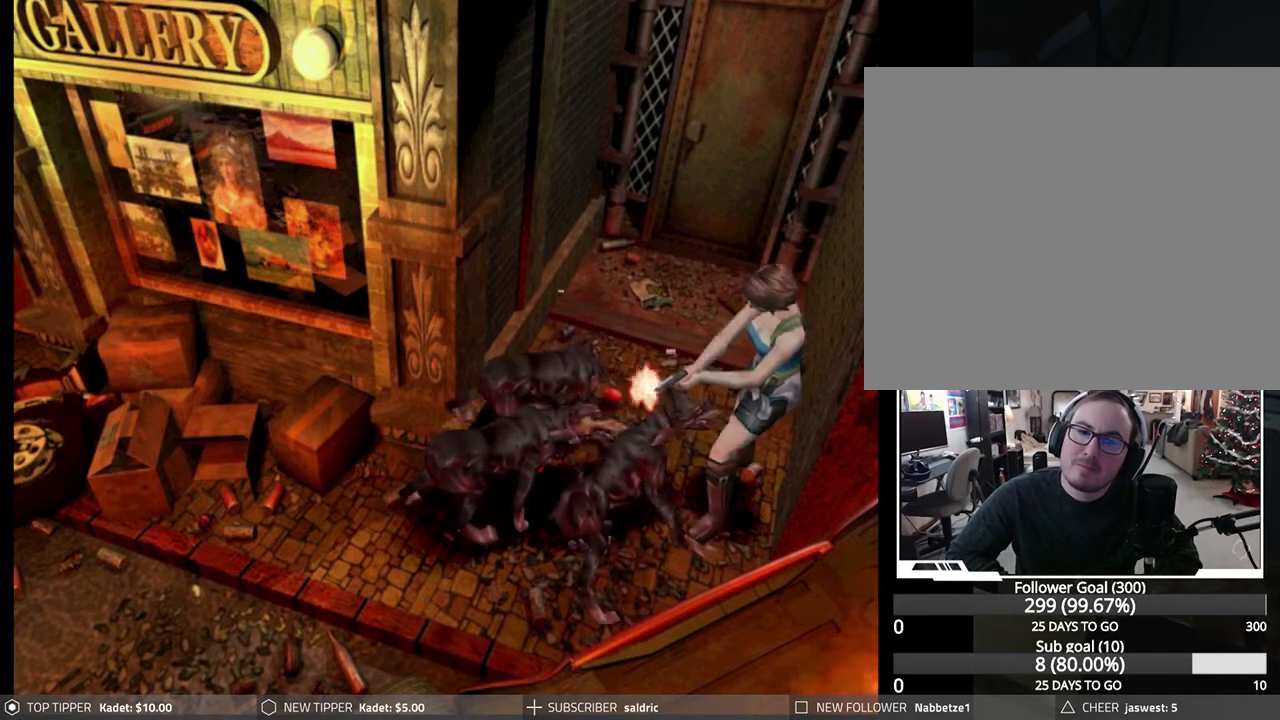
{"buttons": ["CROSS", "R1", "DPAD_DOWN", "DPAD_RIGHT"], "left_stick": "center", "events": [[50, "CROSS", "up"], [117, "CROSS", "down"], [233, "CROSS", "up"], [300, "CROSS", "down"], [300, "DPAD_RIGHT", "down"], [417, "CROSS", "up"], [483, "CROSS", "down"]]}
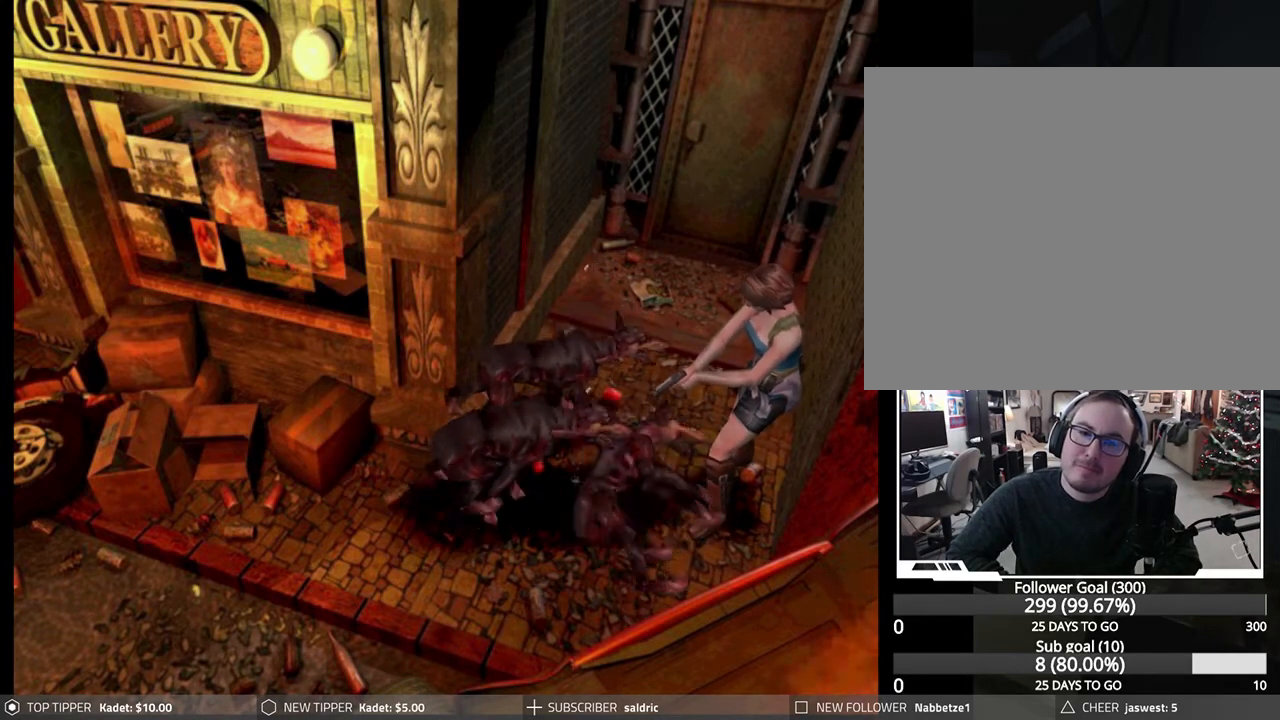
{"buttons": ["R1", "DPAD_DOWN"], "left_stick": "center", "events": [[83, "DPAD_RIGHT", "up"], [100, "CROSS", "up"], [150, "CROSS", "down"], [283, "CROSS", "up"], [333, "CROSS", "down"], [450, "CROSS", "up"]]}
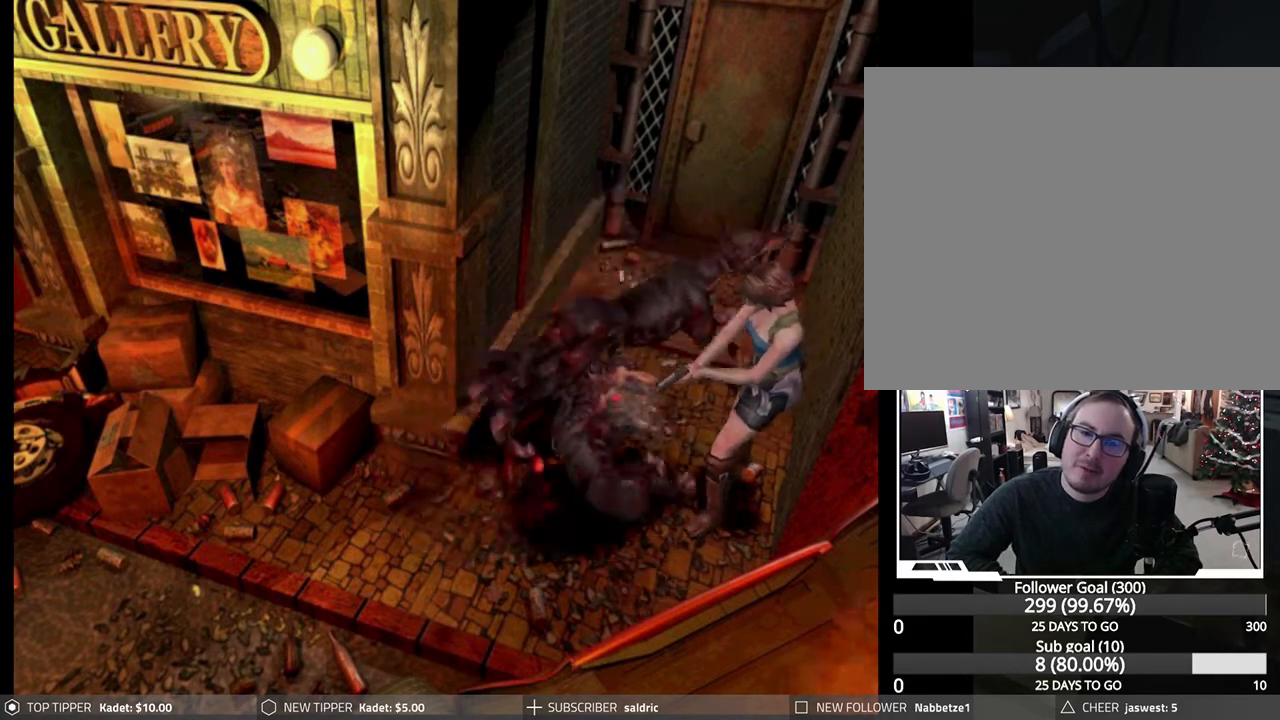
{"buttons": ["R1", "DPAD_DOWN"], "left_stick": "center", "events": [[17, "CROSS", "down"], [133, "CROSS", "up"], [183, "CROSS", "down"], [317, "CROSS", "up"], [367, "CROSS", "down"], [500, "CROSS", "up"]]}
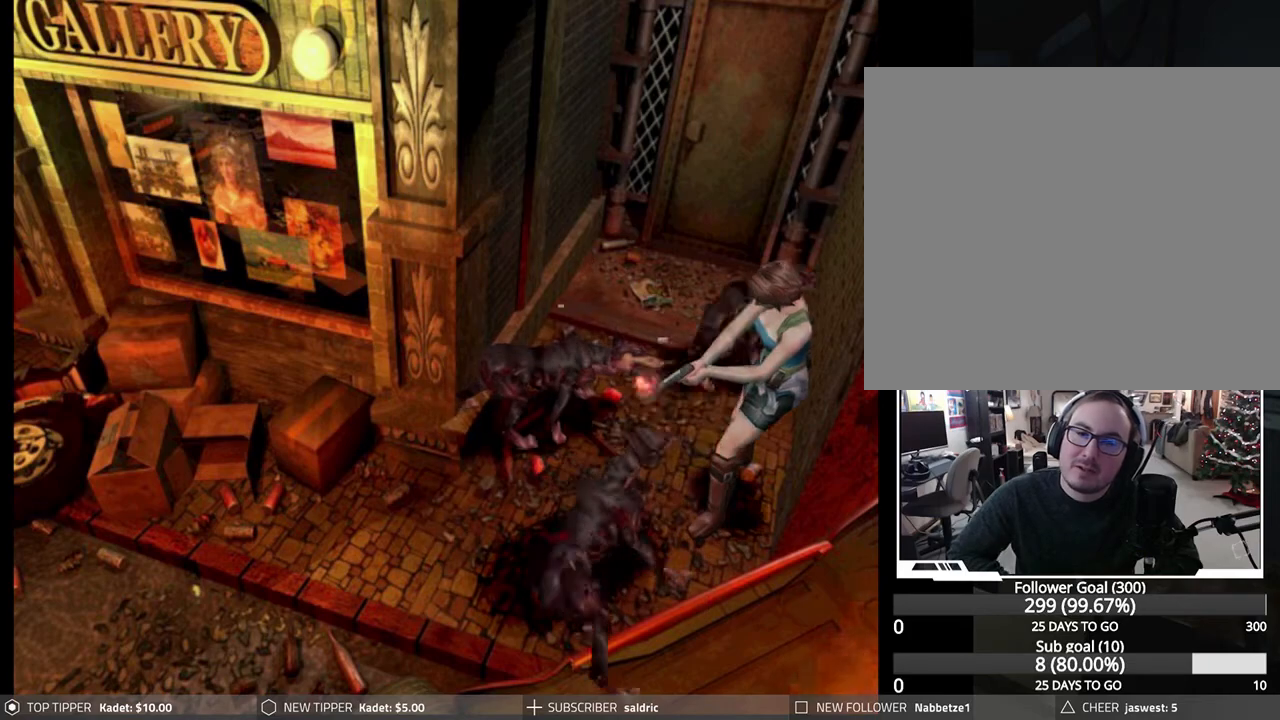
{"buttons": ["CROSS", "R1", "DPAD_DOWN"], "left_stick": "center", "events": [[50, "CROSS", "down"], [183, "CROSS", "up"], [250, "CROSS", "down"], [367, "CROSS", "up"], [433, "CROSS", "down"]]}
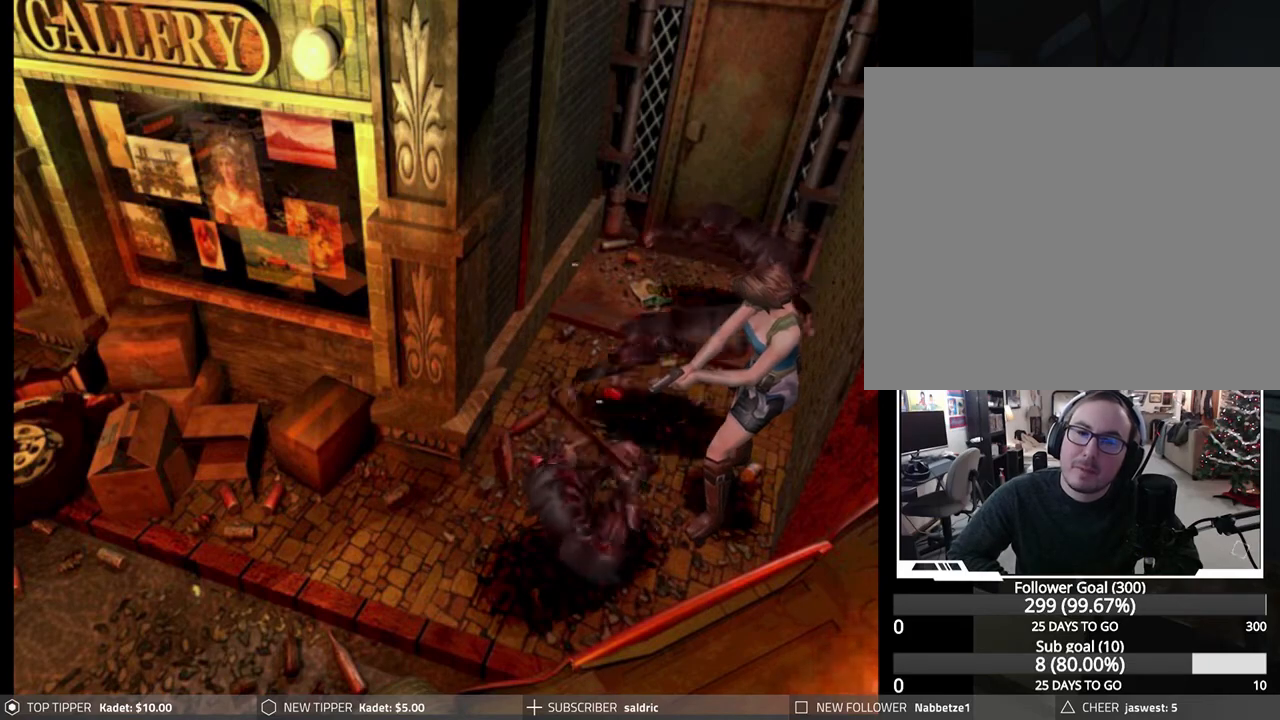
{"buttons": ["DPAD_DOWN"], "left_stick": "center", "events": [[50, "CROSS", "up"], [117, "CROSS", "down"], [233, "CROSS", "up"], [283, "CROSS", "down"], [383, "R1", "up"], [417, "CROSS", "up"]]}
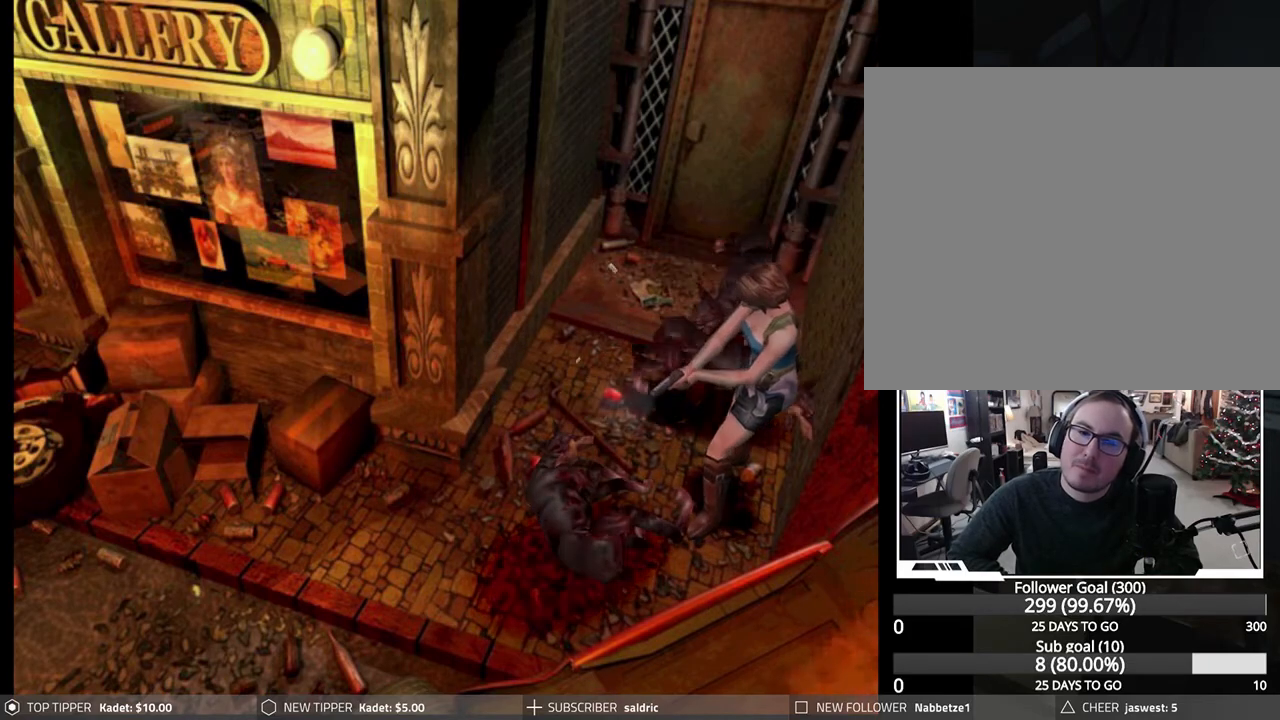
{"buttons": ["TRIANGLE"], "left_stick": "center", "events": [[83, "DPAD_DOWN", "up"], [233, "TRIANGLE", "down"], [350, "TRIANGLE", "up"], [417, "TRIANGLE", "down"]]}
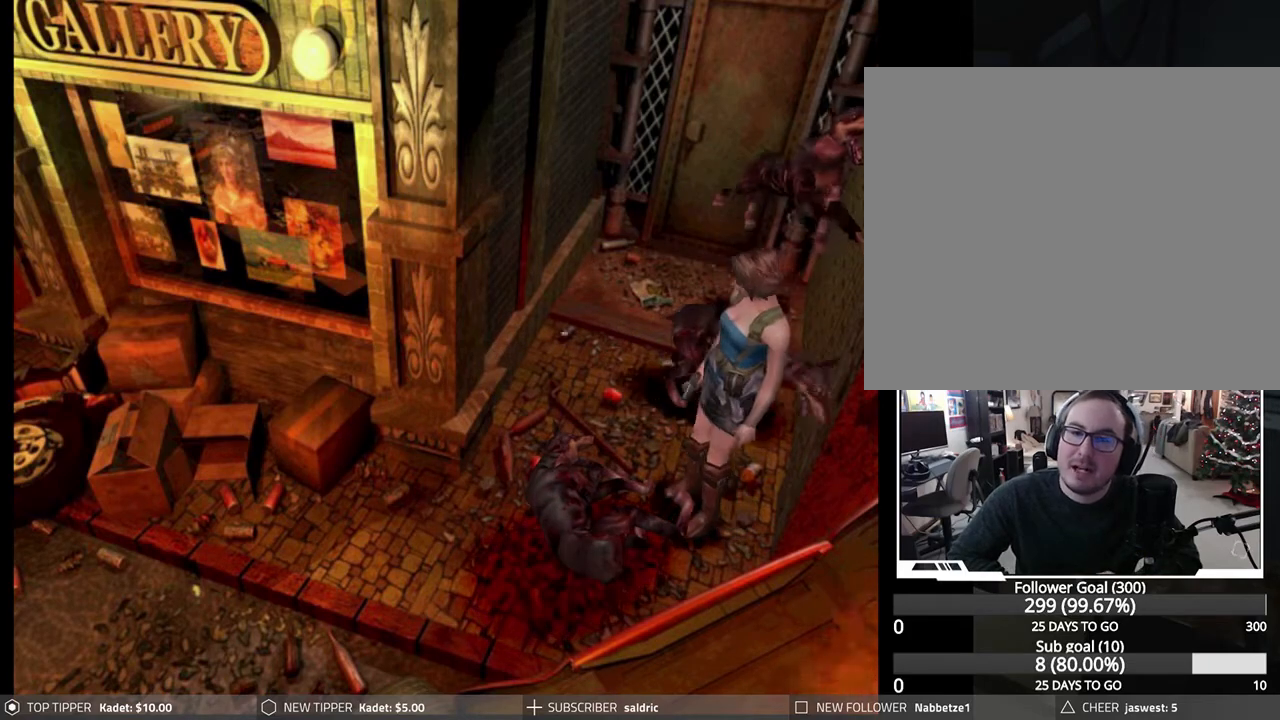
{"buttons": [], "left_stick": "center", "events": [[33, "TRIANGLE", "up"], [100, "TRIANGLE", "down"], [217, "TRIANGLE", "up"], [300, "TRIANGLE", "down"], [417, "TRIANGLE", "up"]]}
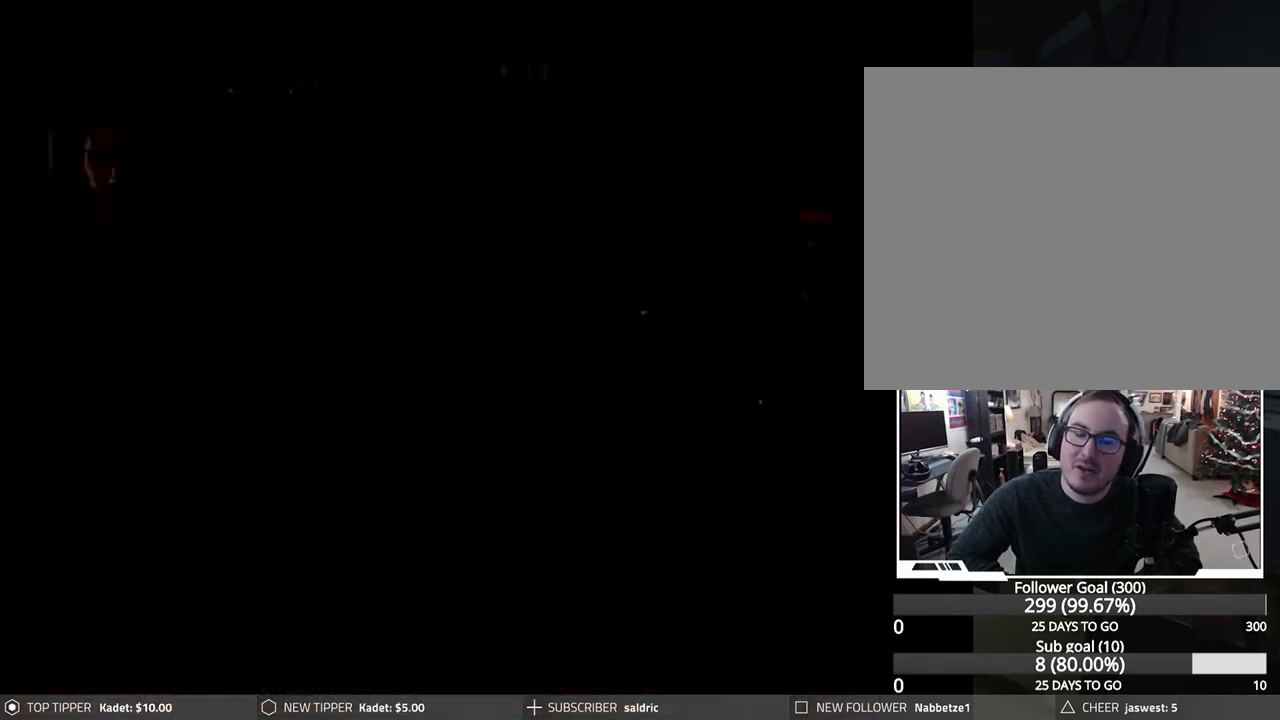
{"buttons": [], "left_stick": "center", "events": [[400, "DPAD_DOWN", "down"], [500, "DPAD_DOWN", "up"]]}
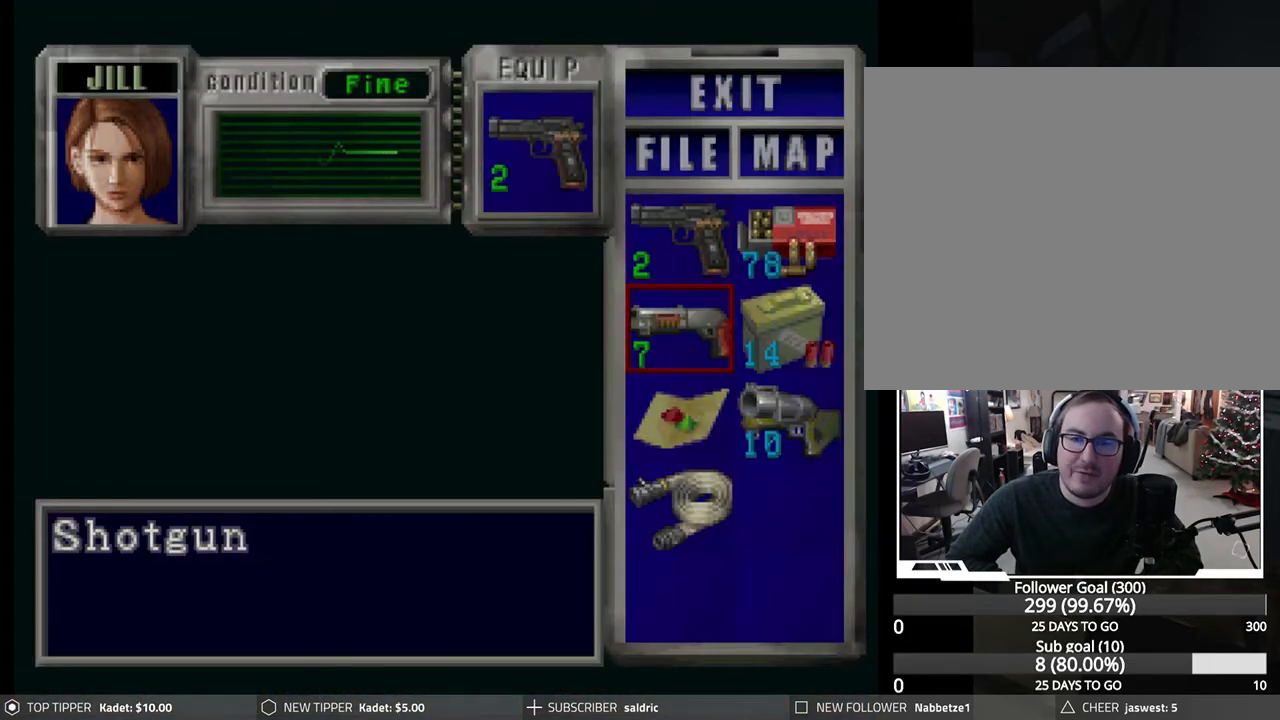
{"buttons": [], "left_stick": "center", "events": [[317, "CROSS", "down"], [450, "CROSS", "up"]]}